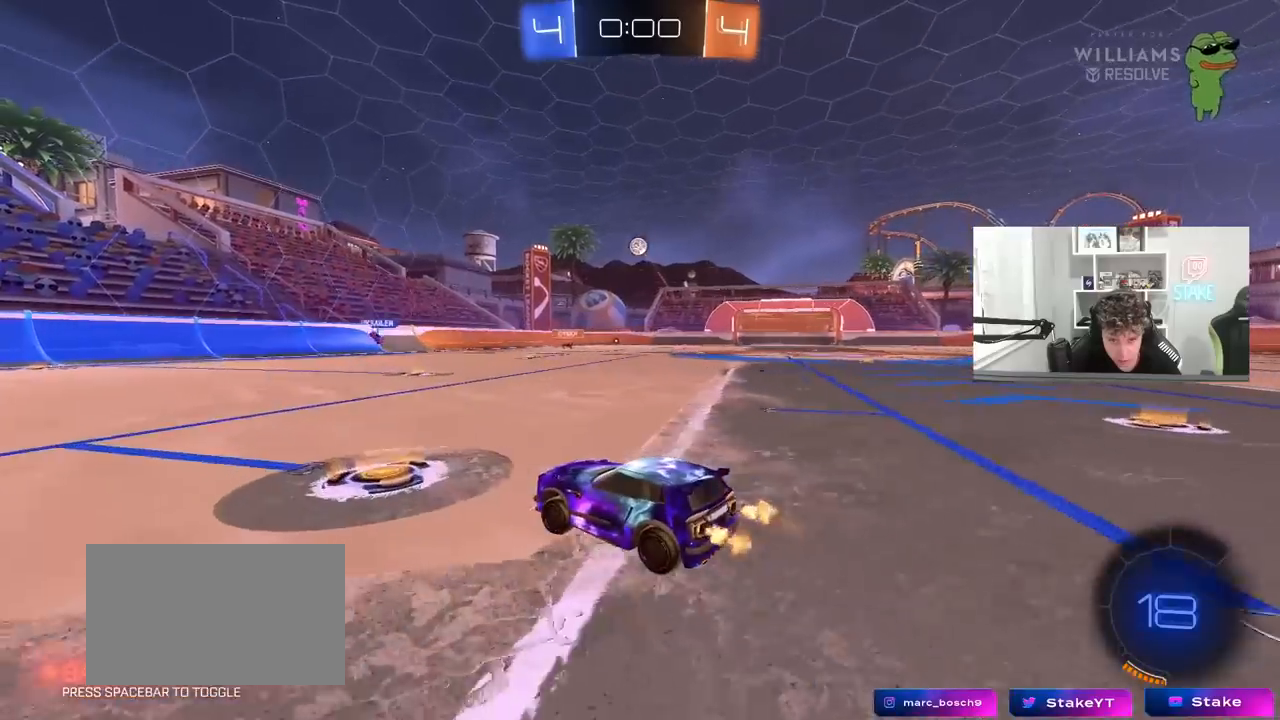
Gameplay with keyboard and mouse; each line is a JSON object with the keys and mouse buttons held at the frame after it. "events" lists presses ("down") and releases ("up") of "1", "2", "3", "4", "5", "a", "alt", "c", "caps_lock", "ctrl", "d", "e", "f", "g", "q", "r", "s", "shift", "space", "t", "tab", "v", "w", "x", "z", "mouse_left", "mouse_wheel" and "mouse_right" between this image and that frame as [ms after this image, input, new state], when the widget could be followed in between. "mouse_left", "mouse_wheel", "mouse_right" = the "left", "wheel", "right" buttons of the "mouse" list. No other keys are recorded. "wheel" means that the mouse wheel is clicked or scrolled. "mouse_move" is the direction in which the mouse moves at that frame (one of eight, or "still"), when it could be read.
{"keys": ["d", "w"], "mouse": [], "mouse_move": "still", "events": [[200, "a", "up"], [200, "d", "down"], [300, "a", "down"], [300, "d", "up"], [450, "a", "up"], [450, "d", "down"]]}
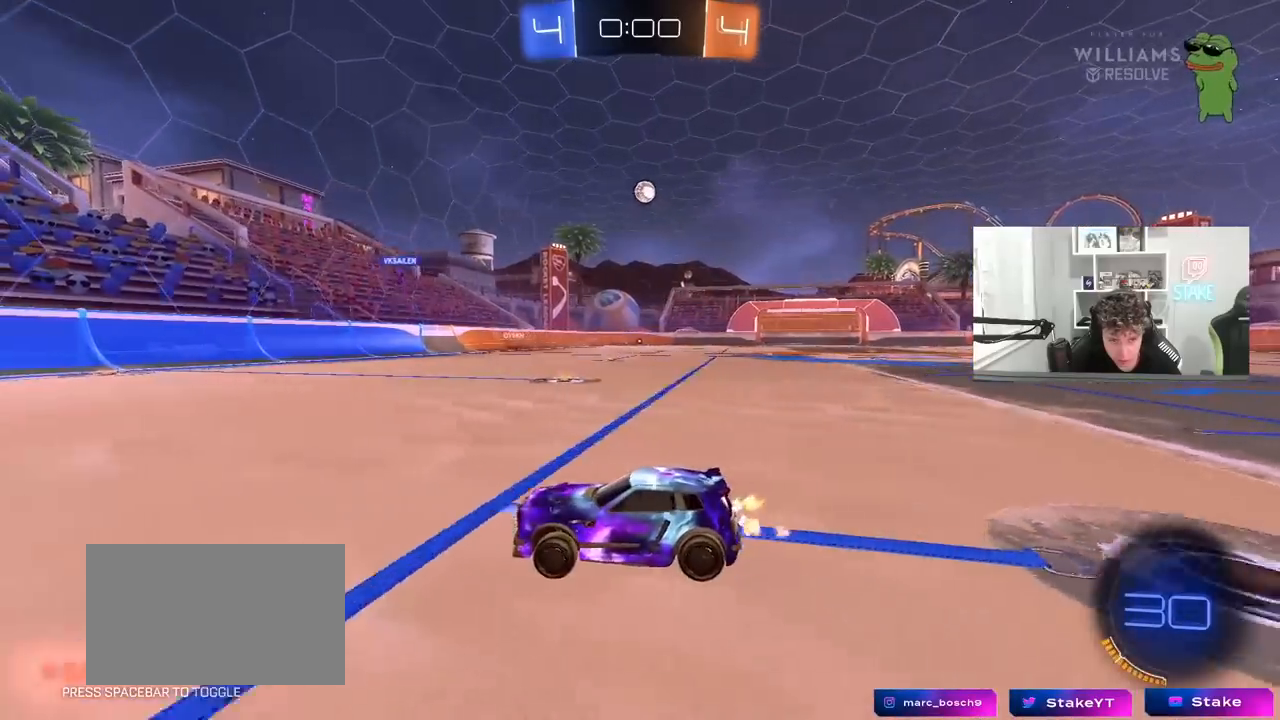
{"keys": ["d", "w"], "mouse": [], "mouse_move": "still", "events": [[33, "d", "up"], [183, "d", "down"], [217, "shift", "down"], [367, "shift", "up"]]}
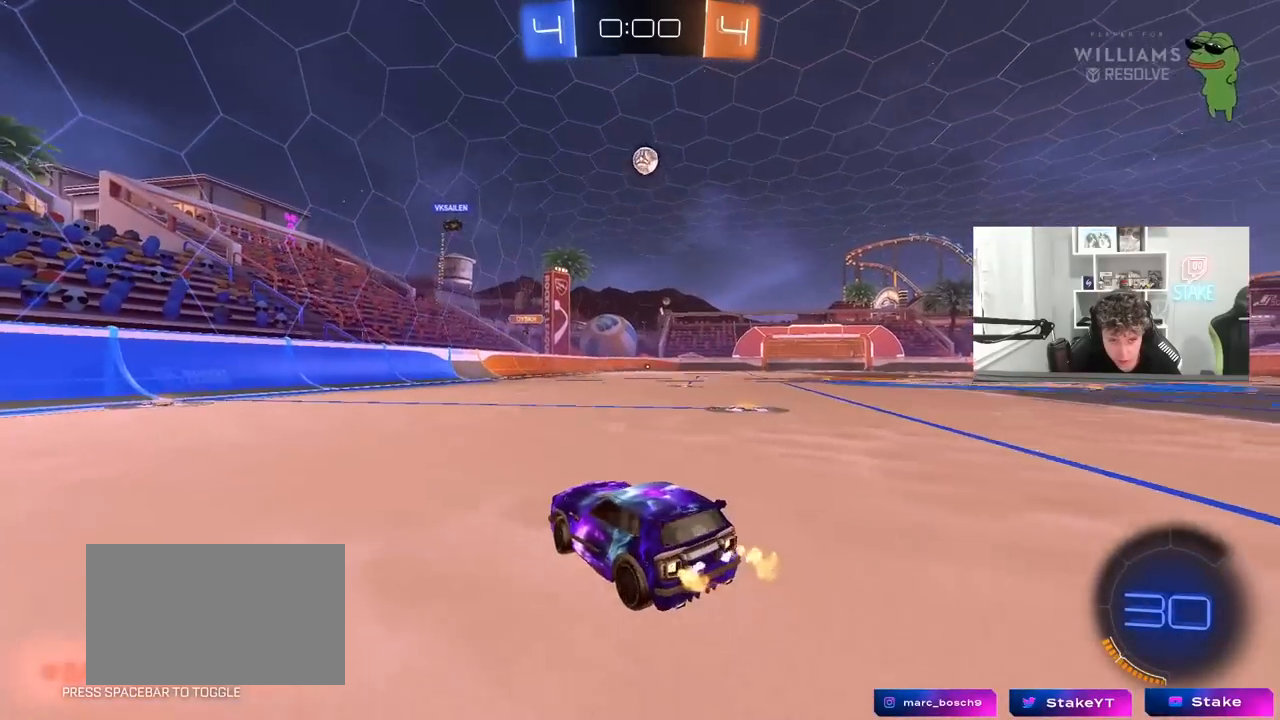
{"keys": ["w"], "mouse": [], "mouse_move": "still", "events": [[433, "d", "up"]]}
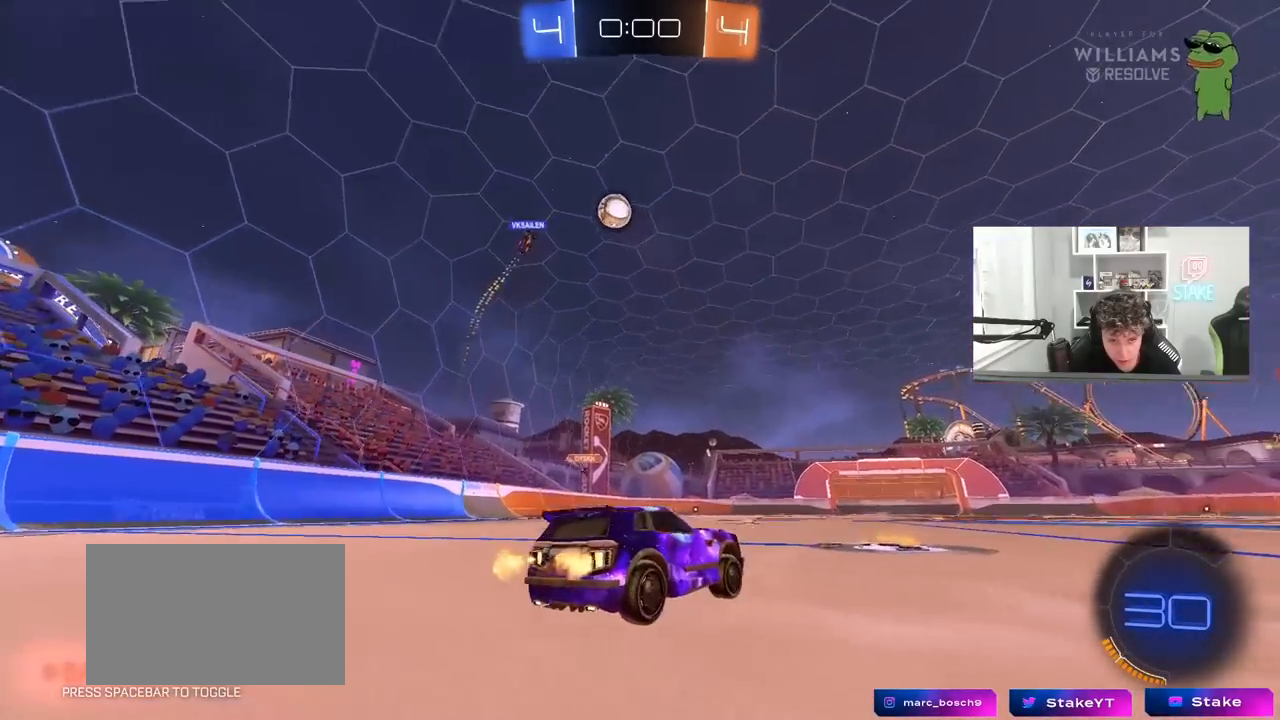
{"keys": ["a", "w"], "mouse": [], "mouse_move": "still", "events": [[67, "d", "down"], [200, "d", "up"], [433, "a", "down"]]}
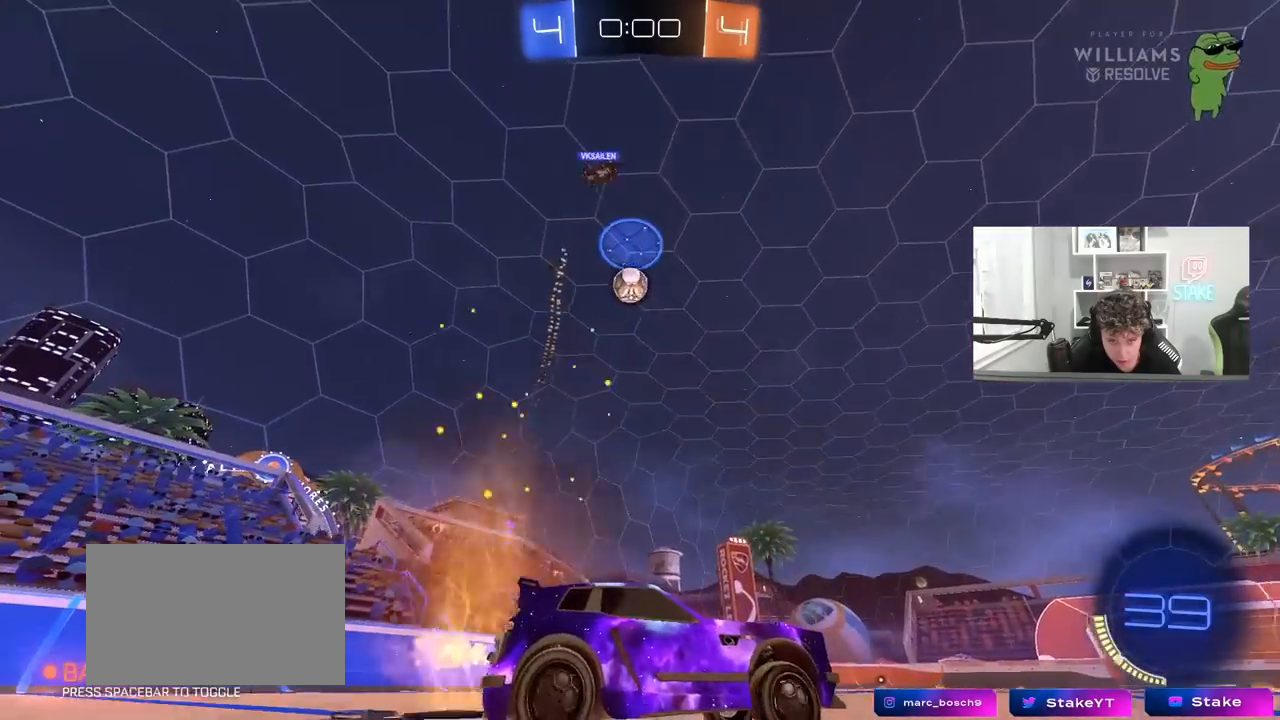
{"keys": ["a", "s", "shift"], "mouse": ["left", "right"], "mouse_move": "still", "events": [[33, "w", "up"], [83, "s", "down"], [133, "mouse_right", "down"], [267, "a", "up"], [267, "d", "down"], [267, "mouse_left", "down"], [317, "d", "up"], [367, "mouse_right", "up"], [417, "mouse_right", "down"], [417, "s", "up"], [467, "a", "down"], [467, "s", "down"], [467, "shift", "down"]]}
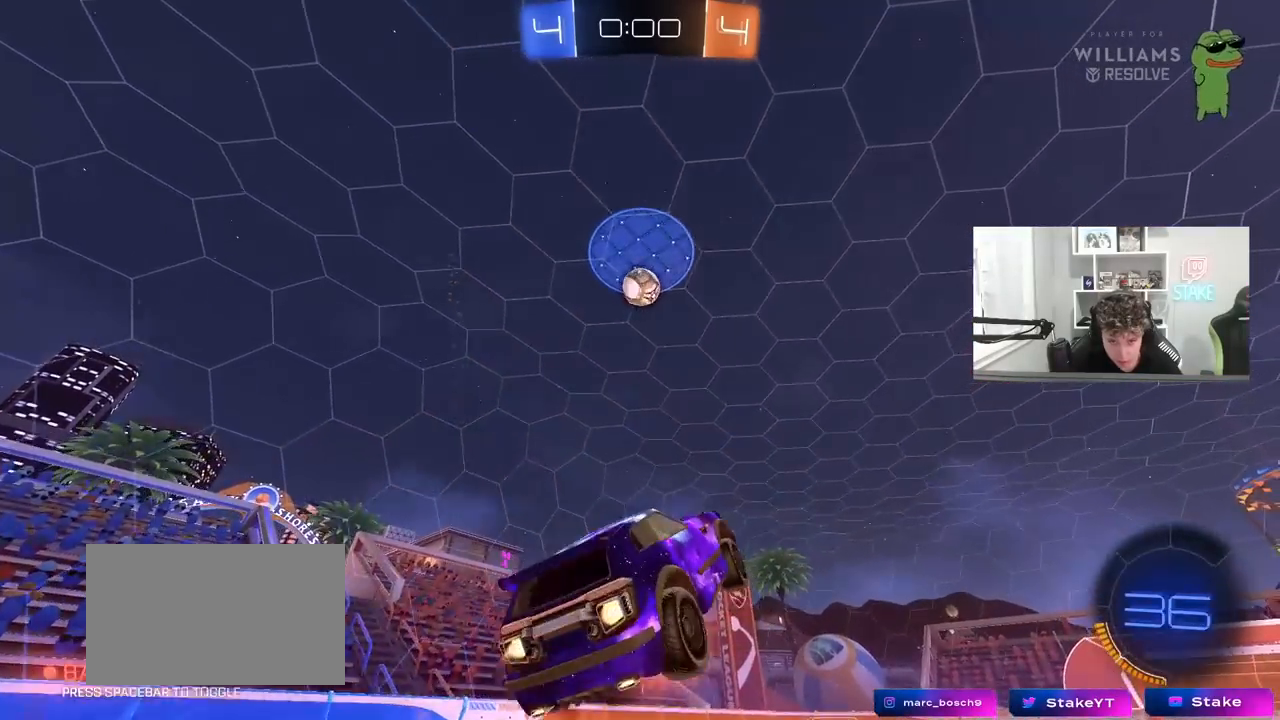
{"keys": ["s"], "mouse": ["left"], "mouse_move": "still", "events": [[50, "a", "up"], [50, "d", "down"], [50, "s", "up"], [100, "d", "up"], [100, "mouse_right", "up"], [100, "shift", "up"], [200, "w", "down"], [233, "w", "up"], [483, "s", "down"]]}
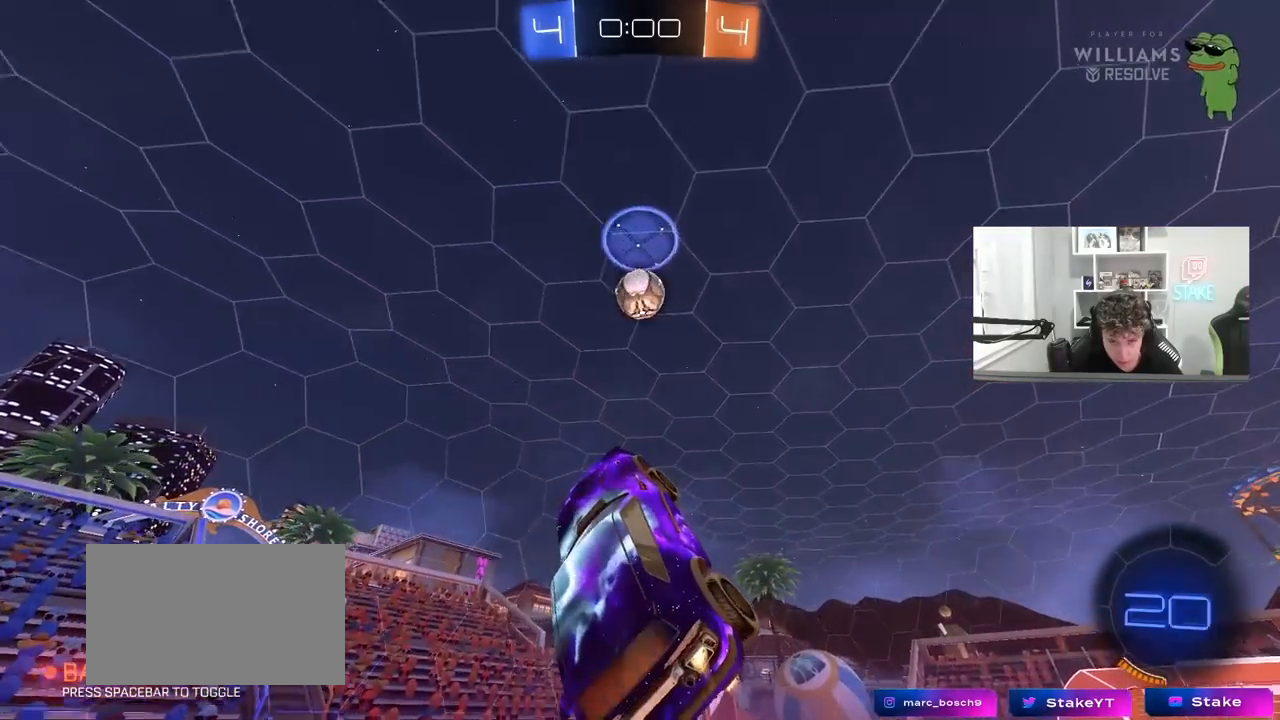
{"keys": ["a"], "mouse": ["left"], "mouse_move": "down-right", "events": [[17, "s", "up"], [217, "w", "down"], [250, "d", "down"], [450, "d", "up"], [483, "a", "down"], [483, "w", "up"]]}
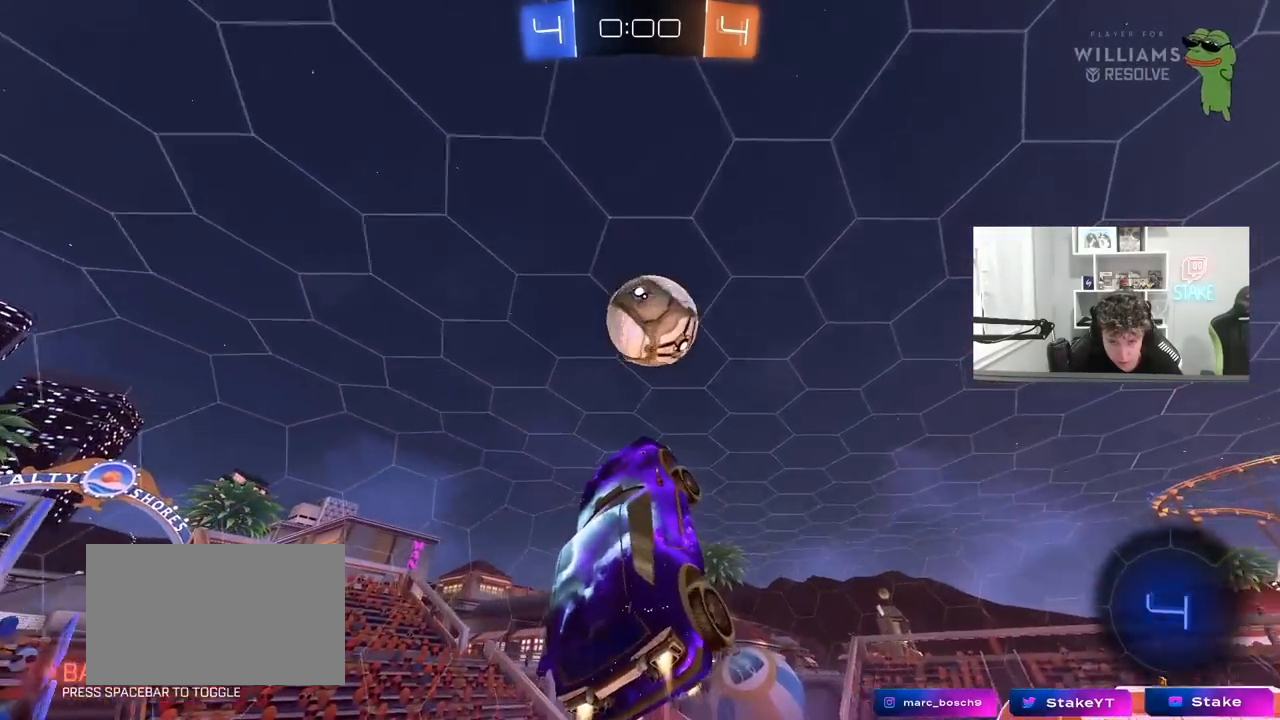
{"keys": ["a"], "mouse": [], "mouse_move": "up", "events": [[83, "d", "down"], [133, "w", "down"], [183, "d", "up"], [317, "mouse_left", "up"], [450, "w", "up"]]}
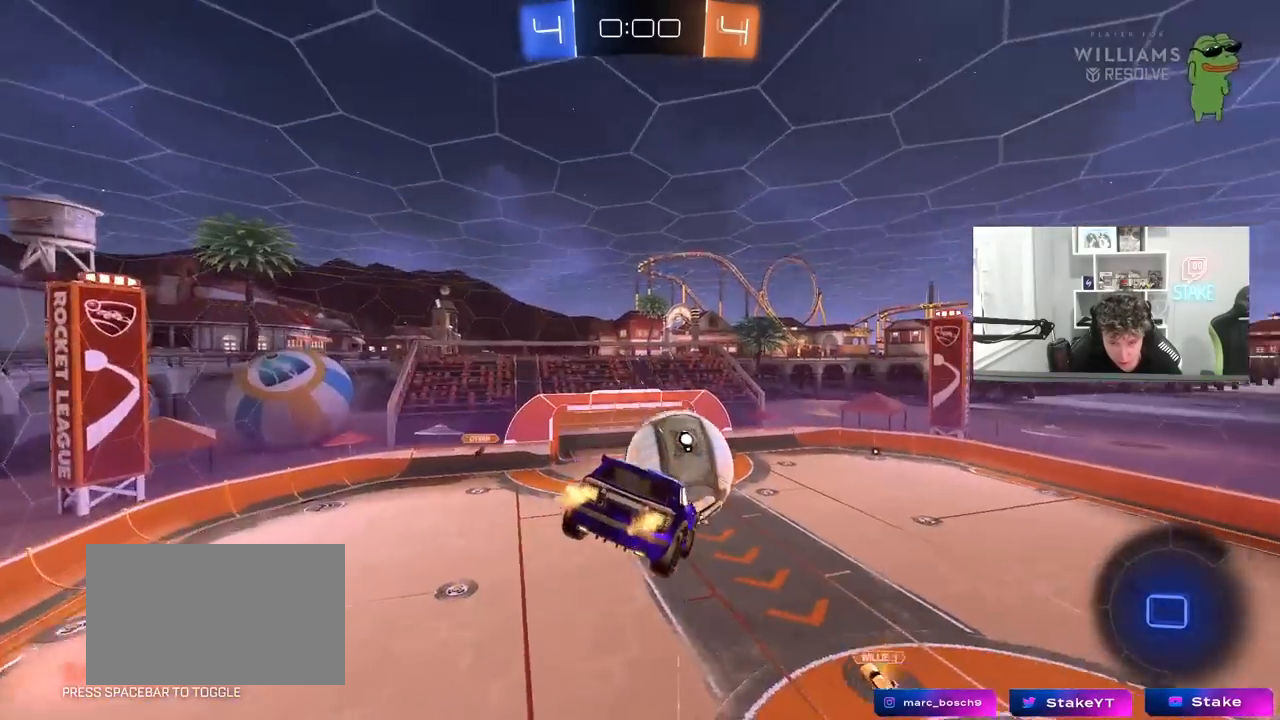
{"keys": ["a", "s", "shift"], "mouse": [], "mouse_move": "still", "events": [[100, "shift", "down"], [183, "s", "down"], [383, "d", "down"], [383, "shift", "up"], [467, "d", "up"], [467, "shift", "down"]]}
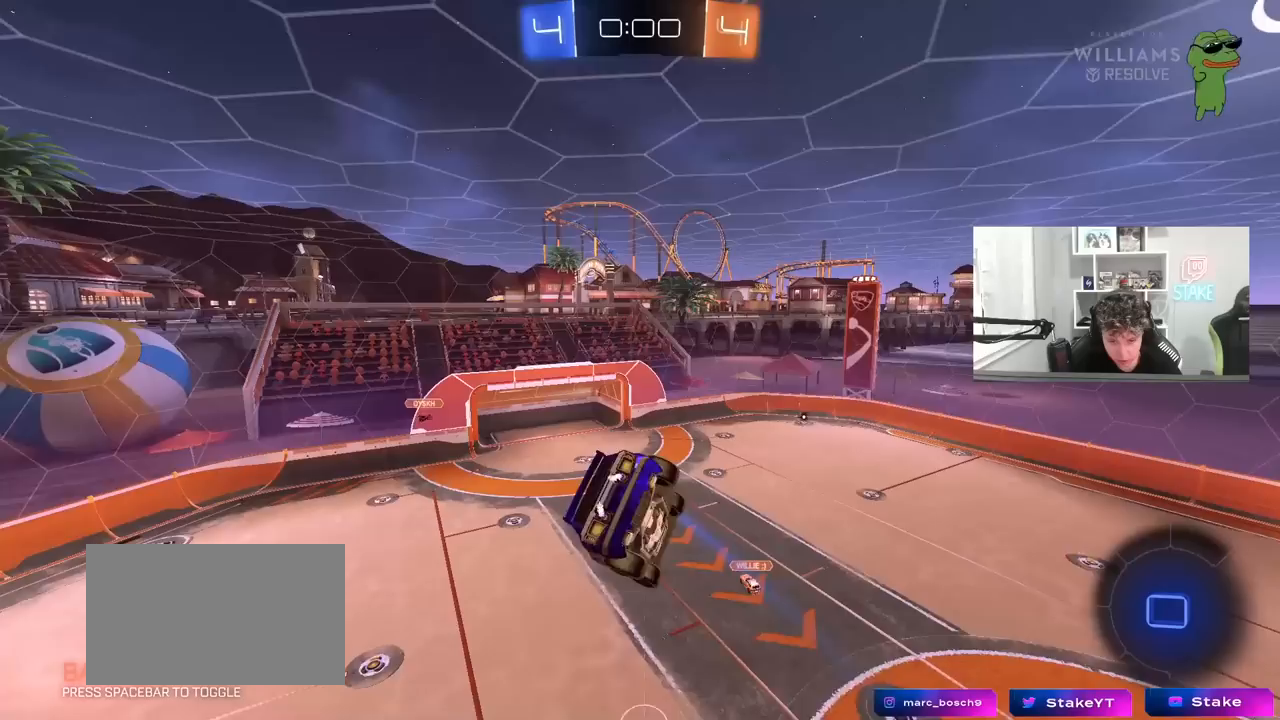
{"keys": ["a", "shift"], "mouse": [], "mouse_move": "still", "events": [[17, "s", "up"], [217, "w", "down"], [400, "w", "up"]]}
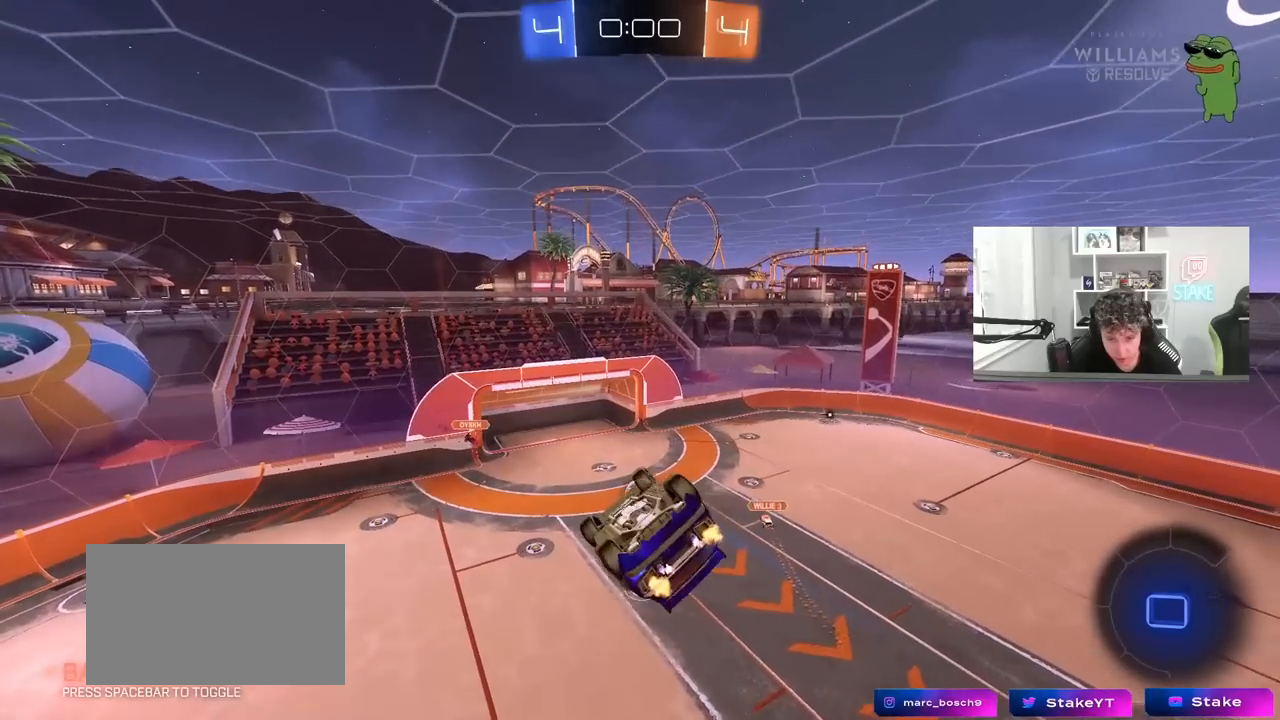
{"keys": [], "mouse": [], "mouse_move": "down", "events": [[267, "a", "up"], [267, "shift", "up"]]}
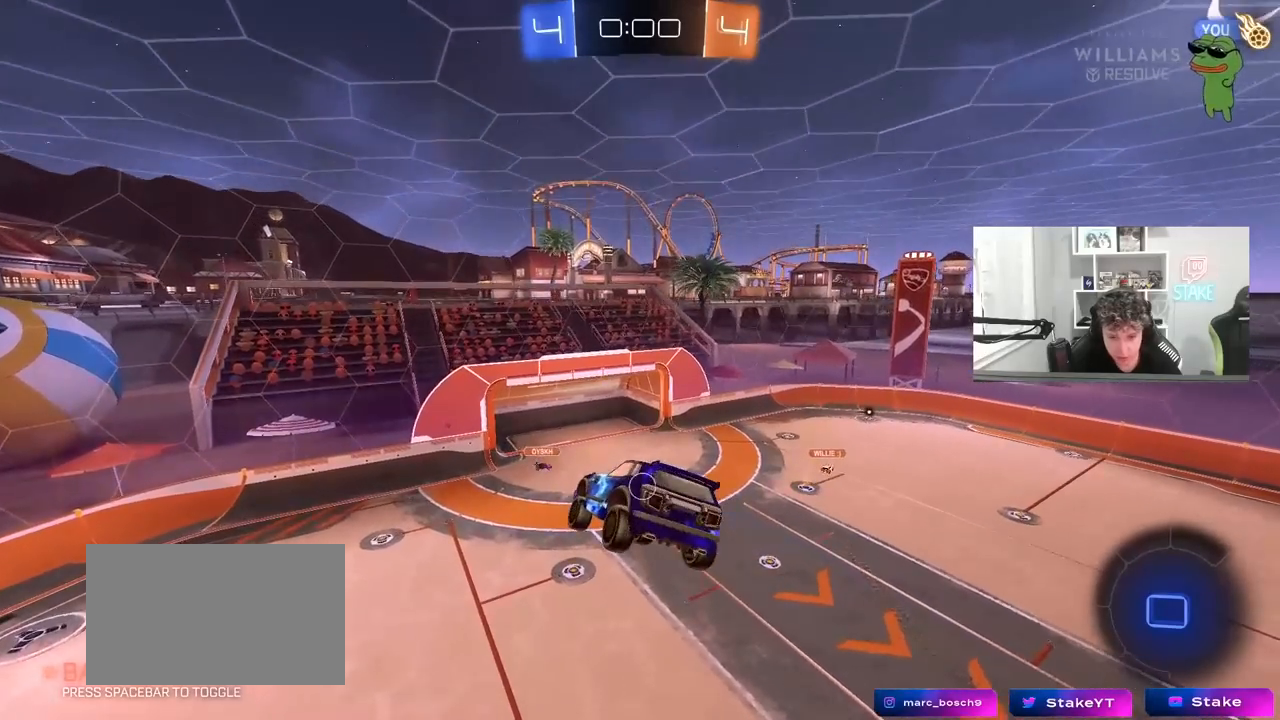
{"keys": [], "mouse": [], "mouse_move": "still", "events": []}
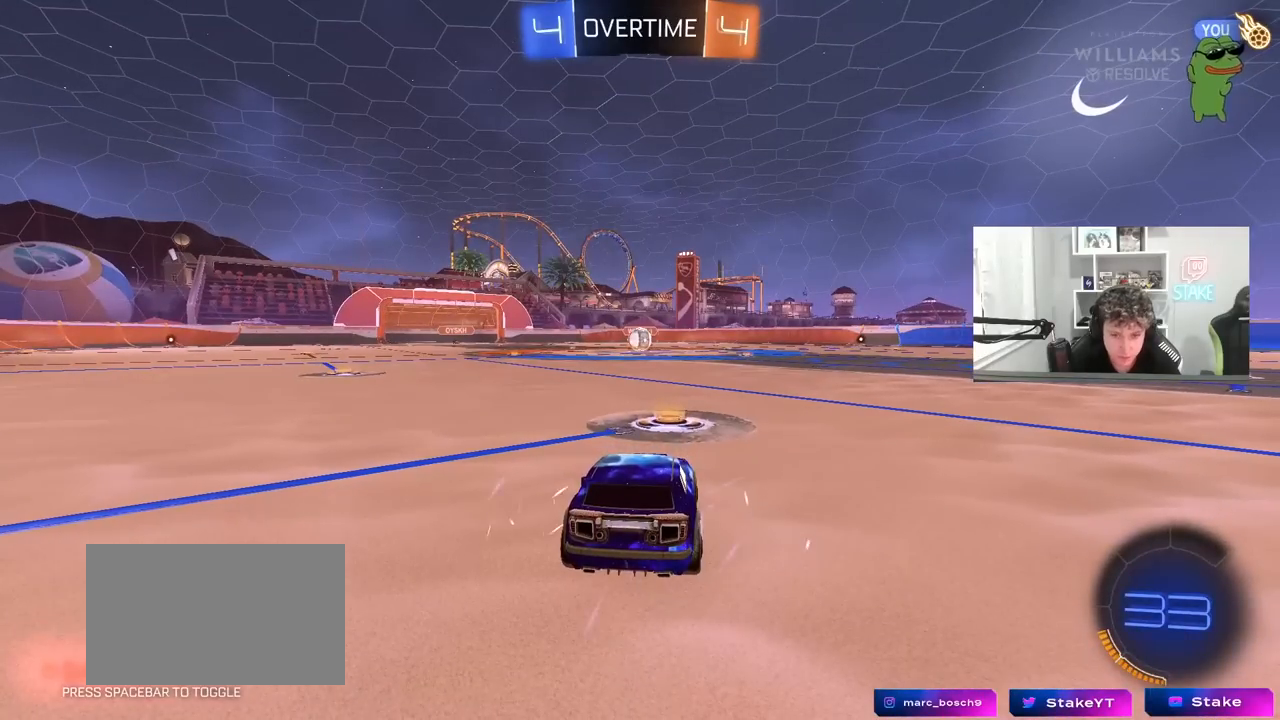
{"keys": [], "mouse": [], "mouse_move": "still", "events": []}
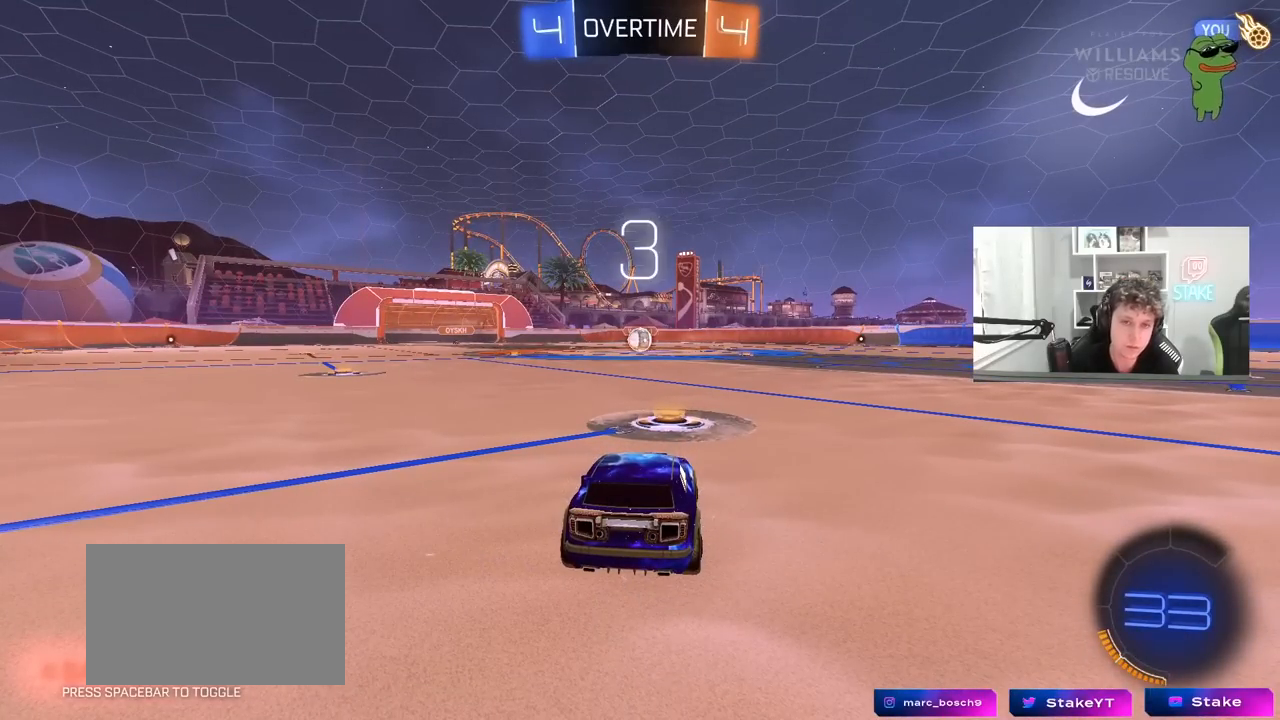
{"keys": ["space"], "mouse": [], "mouse_move": "still", "events": [[467, "space", "down"]]}
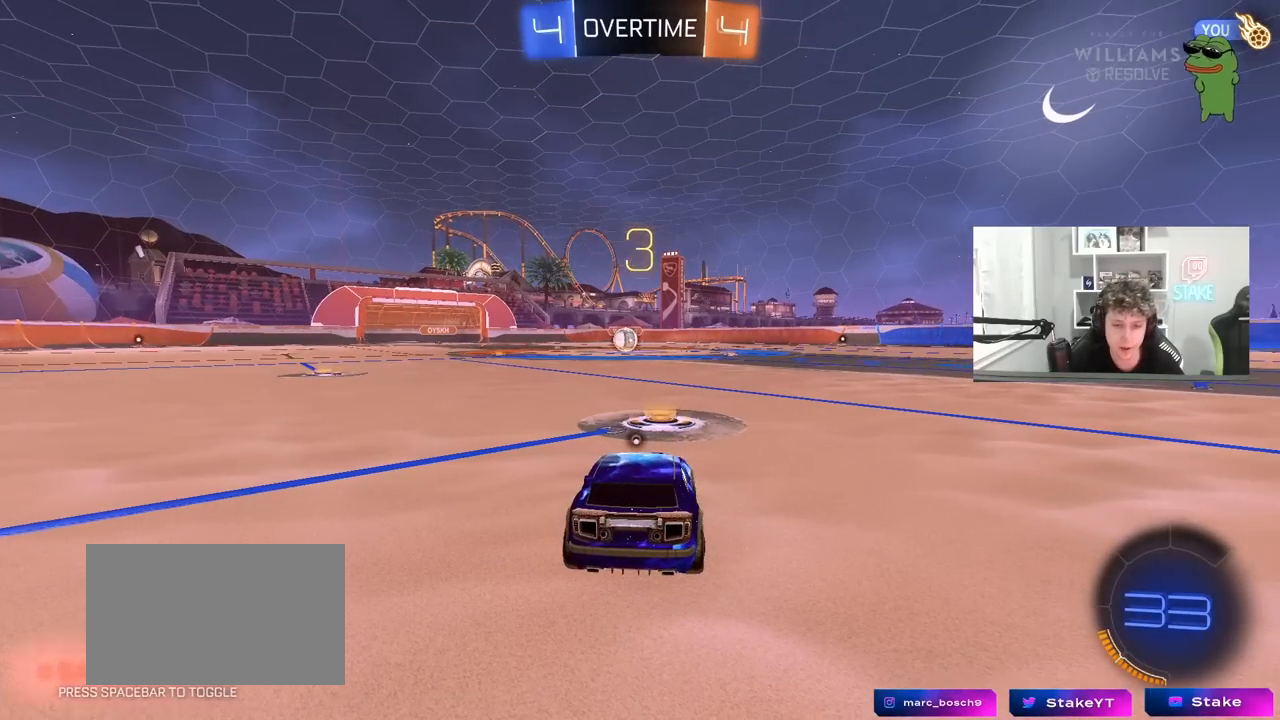
{"keys": ["tab"], "mouse": [], "mouse_move": "right", "events": [[100, "space", "up"], [150, "mouse_wheel", "down"], [283, "mouse_wheel", "up"], [283, "space", "down"], [383, "tab", "down"], [433, "space", "up"]]}
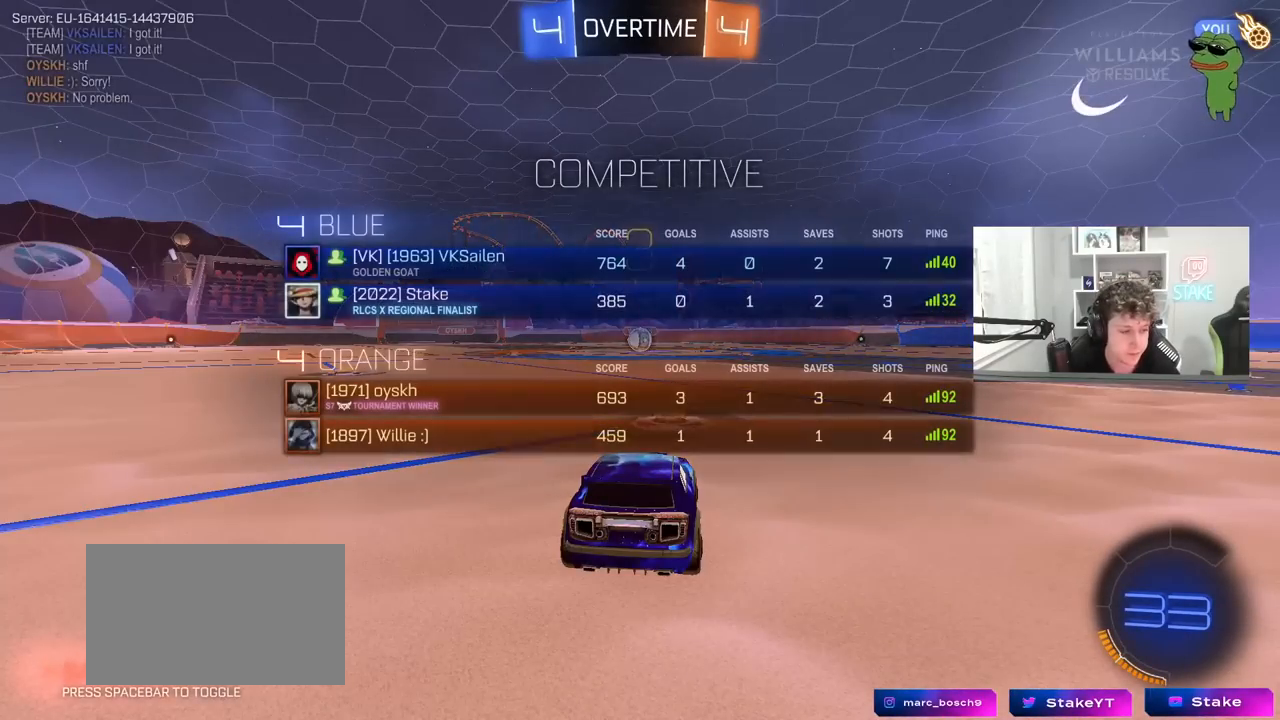
{"keys": ["tab"], "mouse": ["left"], "mouse_move": "left", "events": [[17, "mouse_left", "down"], [200, "space", "down"], [350, "space", "up"]]}
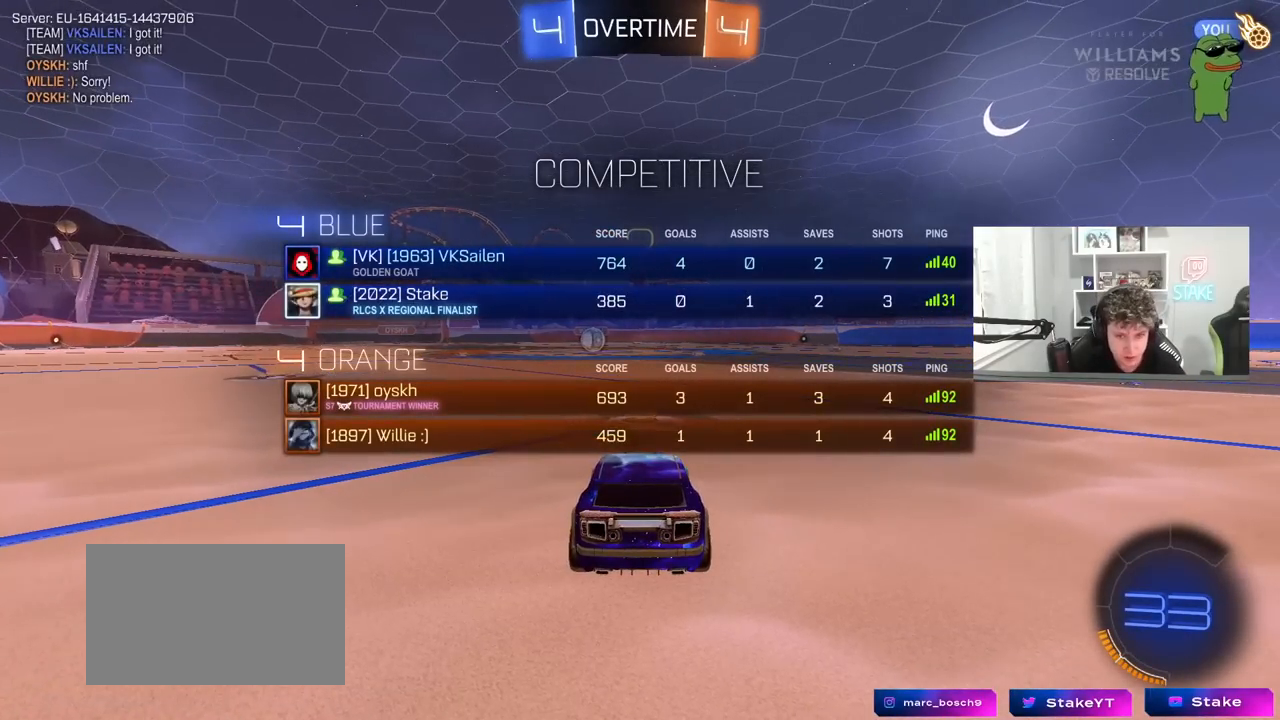
{"keys": ["w"], "mouse": ["left"], "mouse_move": "left", "events": [[83, "space", "down"], [217, "space", "up"], [267, "w", "down"], [417, "tab", "up"]]}
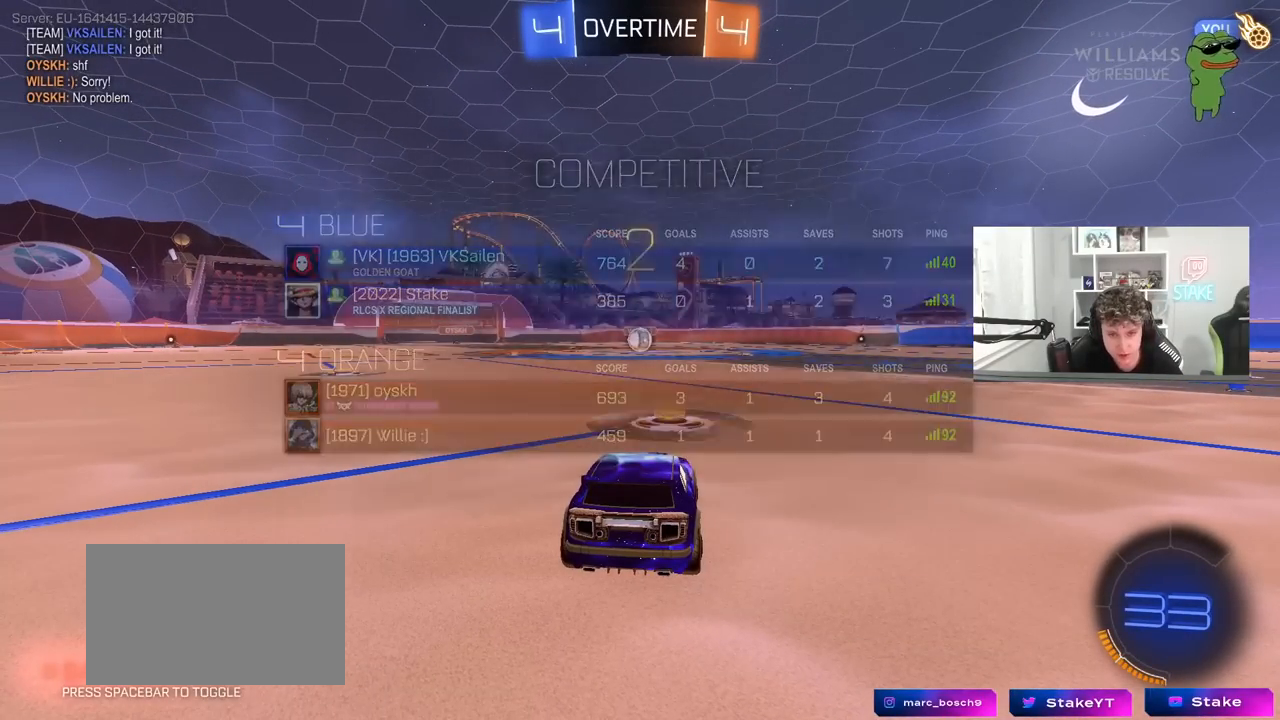
{"keys": ["w"], "mouse": ["left"], "mouse_move": "up-right", "events": []}
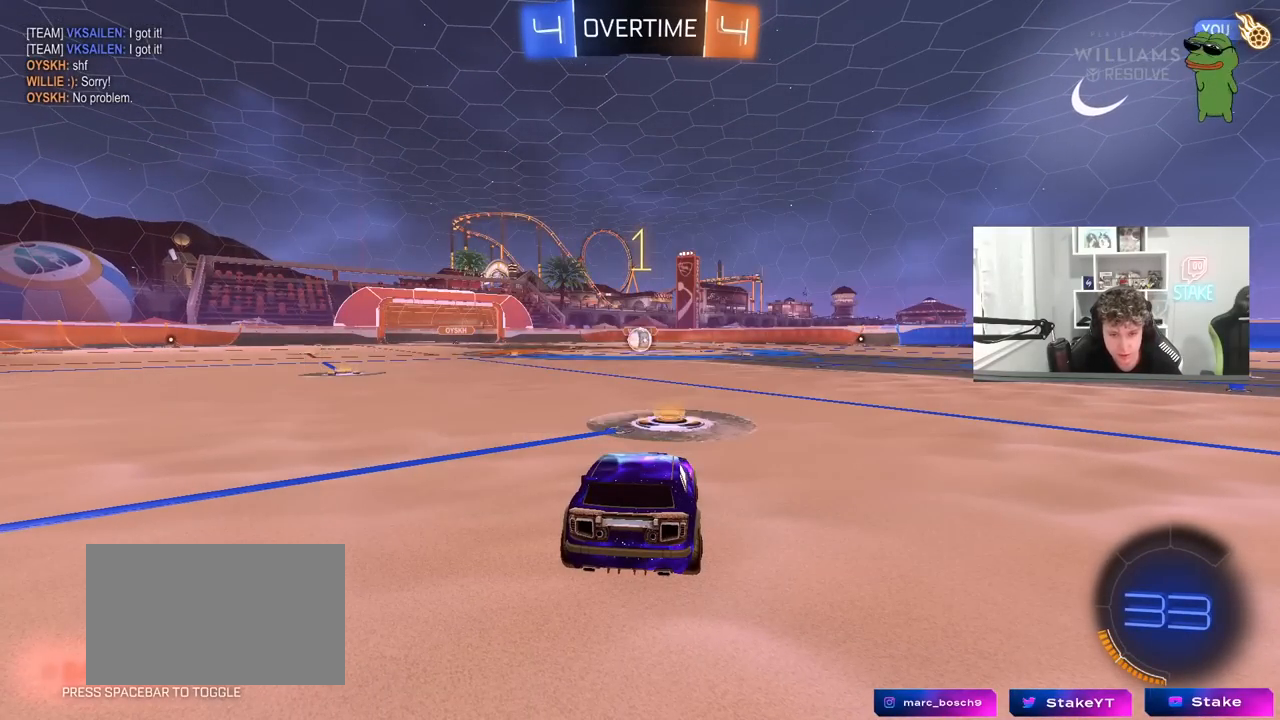
{"keys": ["w"], "mouse": ["left"], "mouse_move": "still", "events": []}
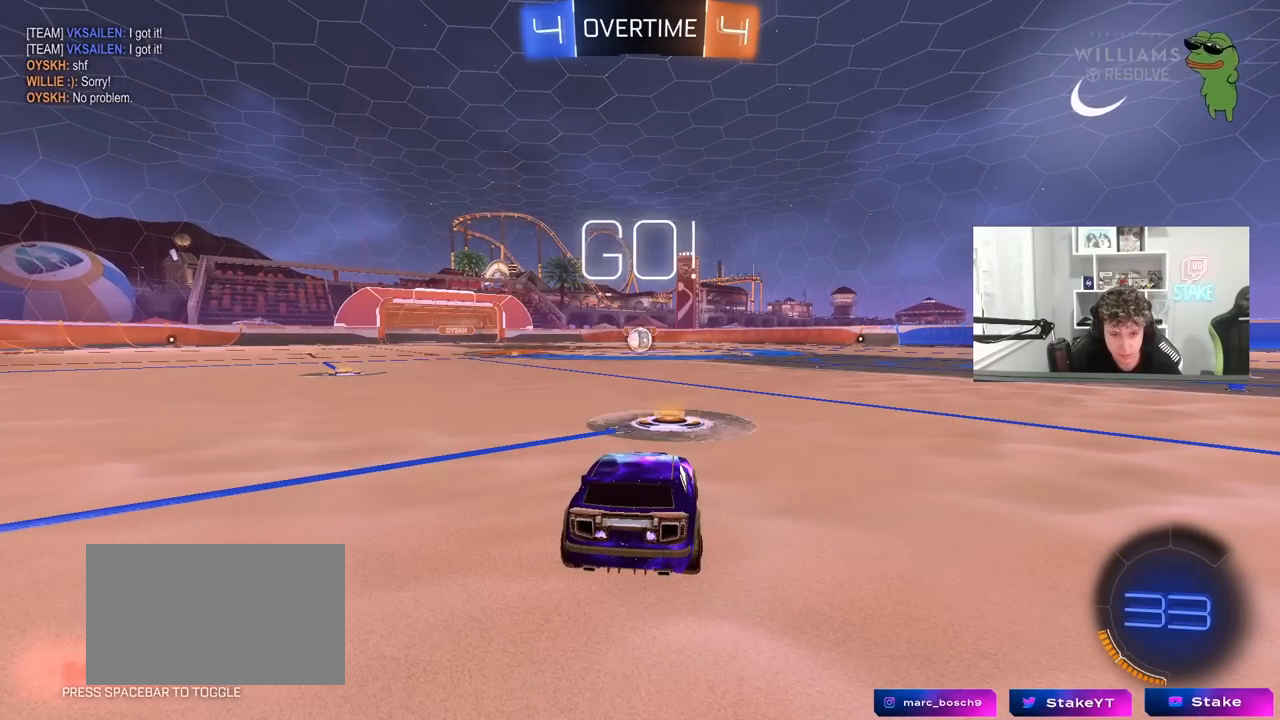
{"keys": ["a", "shift", "w"], "mouse": ["left", "right"], "mouse_move": "left", "events": [[317, "d", "down"], [367, "mouse_right", "down"], [417, "a", "down"], [417, "d", "up"], [450, "shift", "down"]]}
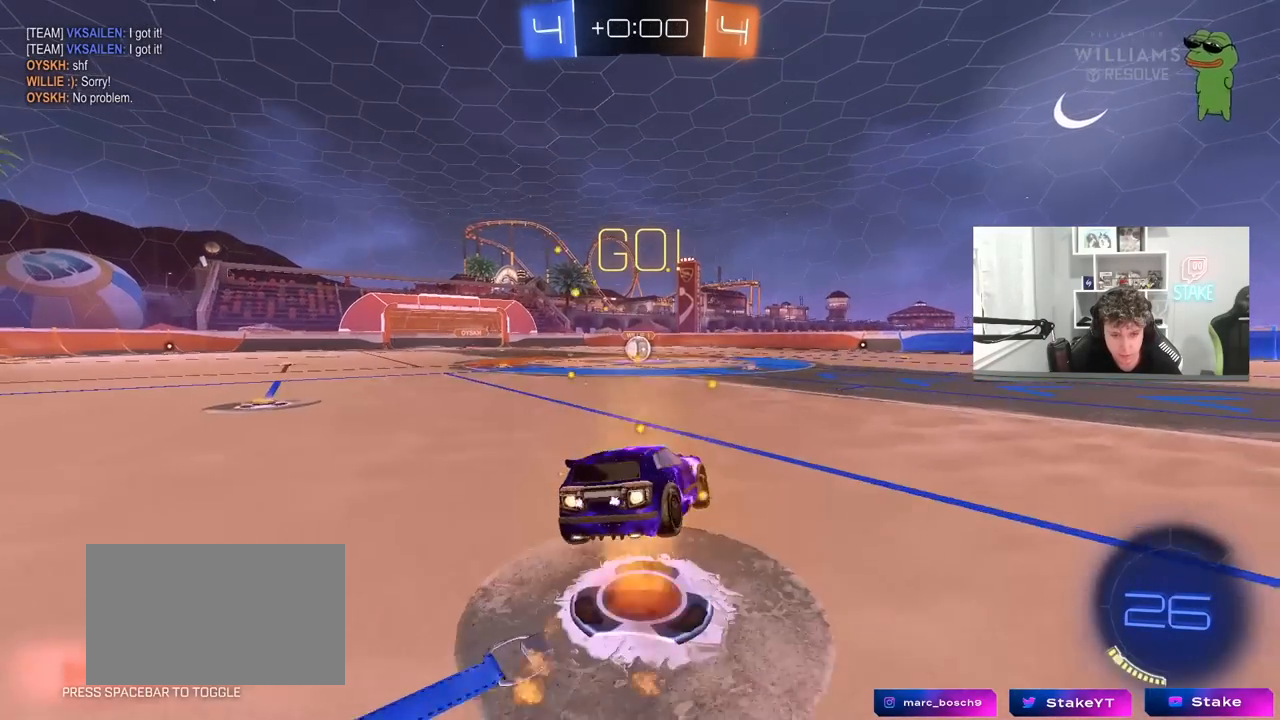
{"keys": ["a", "shift"], "mouse": ["left"], "mouse_move": "still", "events": [[50, "s", "down"], [50, "w", "up"], [150, "mouse_right", "up"], [433, "s", "up"]]}
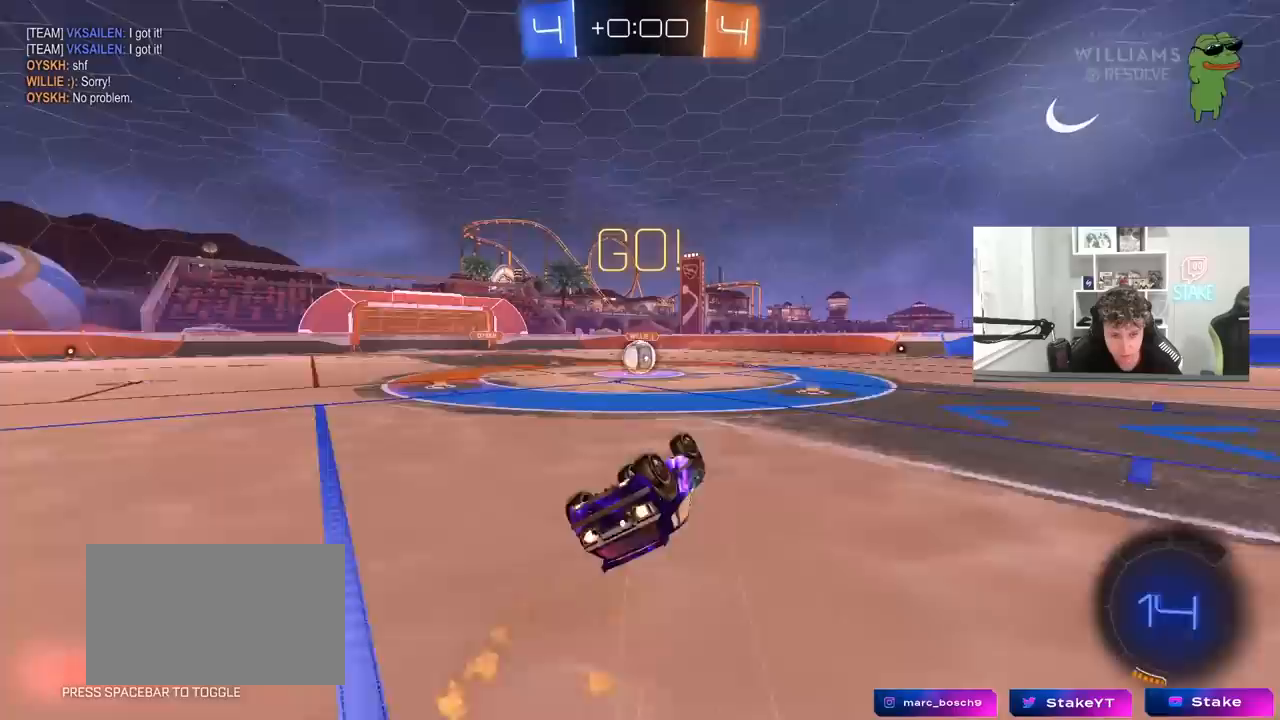
{"keys": [], "mouse": ["left"], "mouse_move": "still", "events": [[67, "s", "down"], [250, "s", "up"], [250, "shift", "up"], [300, "a", "up"]]}
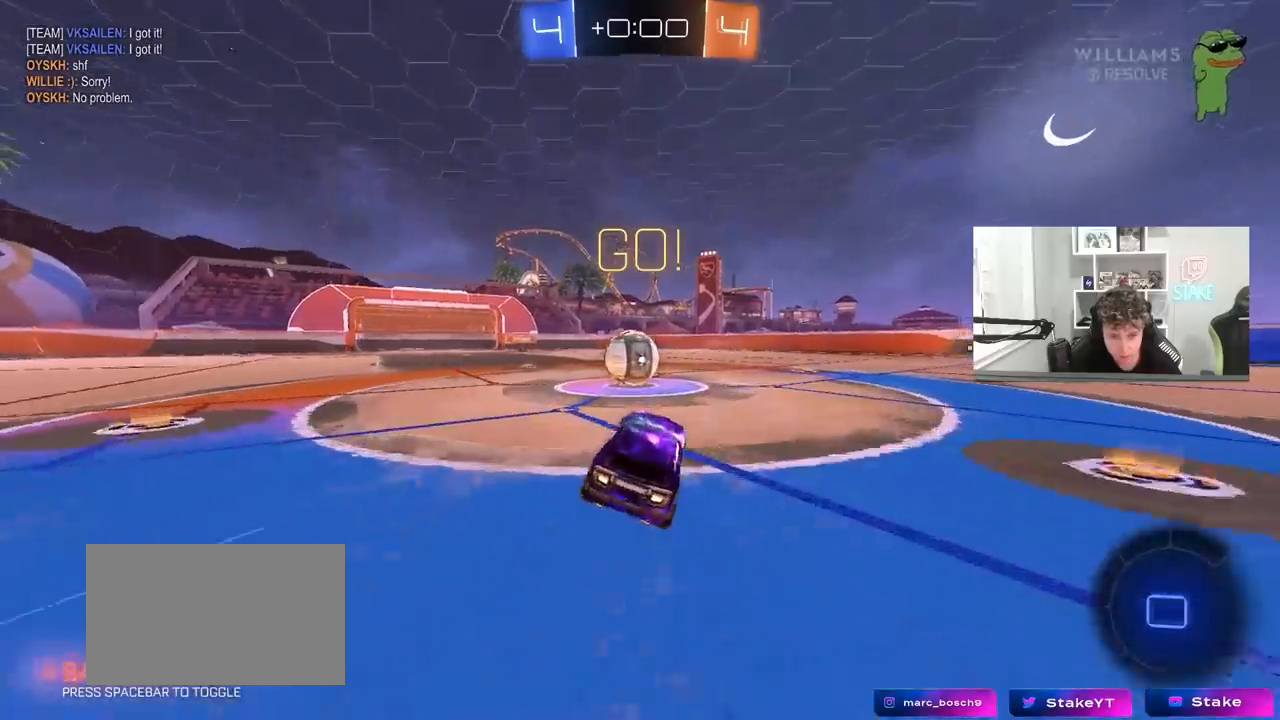
{"keys": ["a", "s", "shift"], "mouse": ["left", "right"], "mouse_move": "left", "events": [[33, "a", "down"], [33, "w", "down"], [183, "a", "up"], [267, "mouse_right", "down"], [317, "a", "down"], [317, "shift", "down"], [417, "mouse_right", "up"], [467, "mouse_right", "down"], [500, "s", "down"], [500, "w", "up"]]}
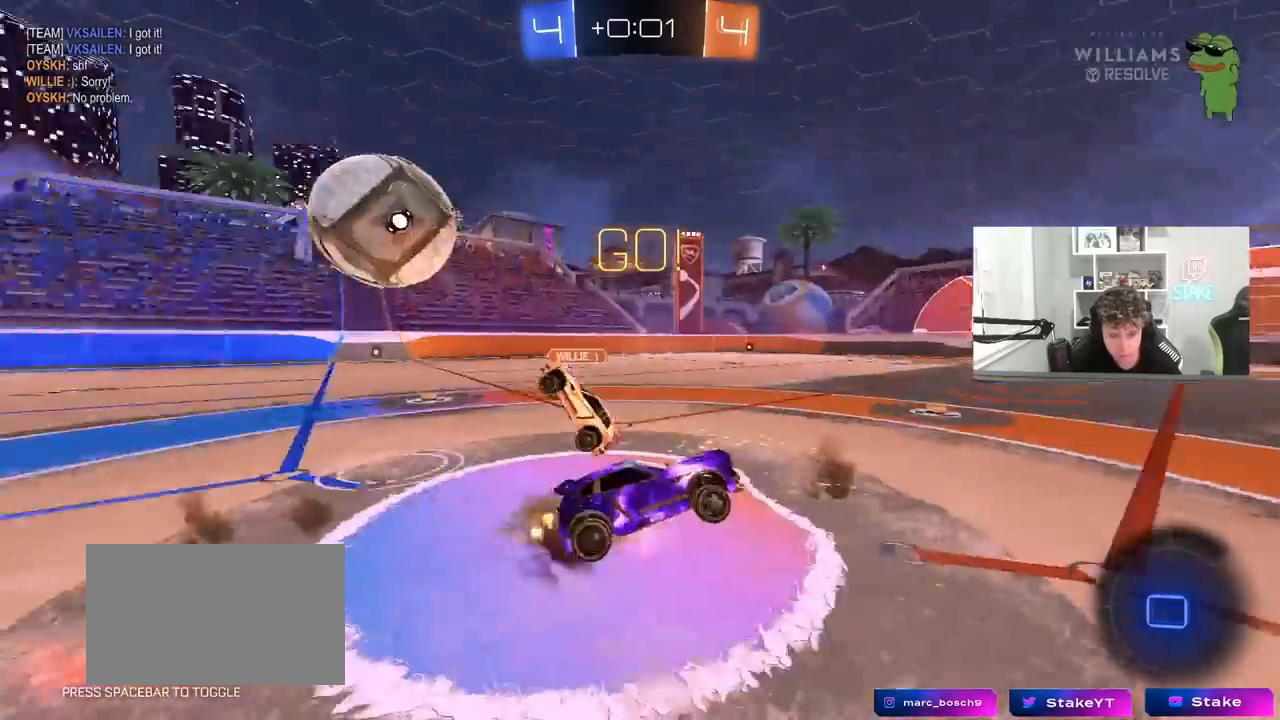
{"keys": ["a", "s", "shift"], "mouse": [], "mouse_move": "still", "events": [[100, "mouse_left", "up"], [100, "mouse_right", "up"], [333, "s", "up"], [433, "s", "down"]]}
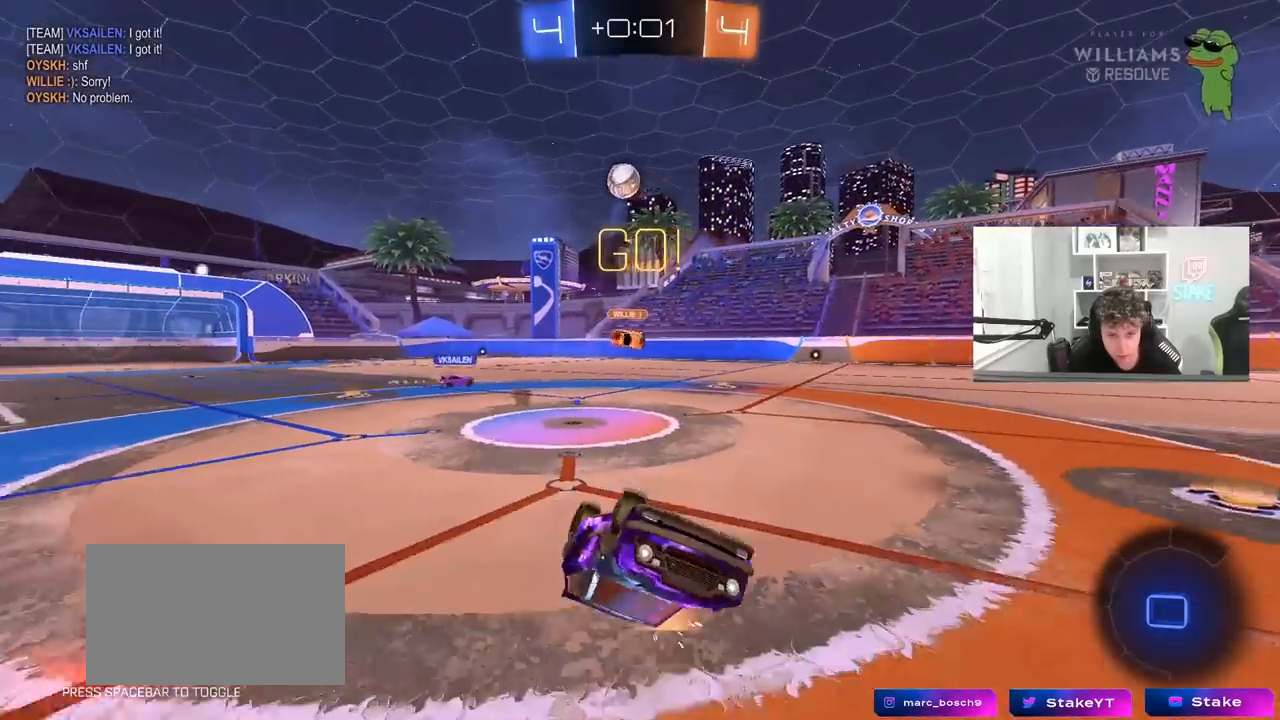
{"keys": ["d", "w"], "mouse": [], "mouse_move": "still", "events": [[217, "a", "up"], [217, "d", "down"], [217, "s", "up"], [217, "shift", "up"], [250, "space", "down"], [400, "w", "down"], [450, "space", "up"]]}
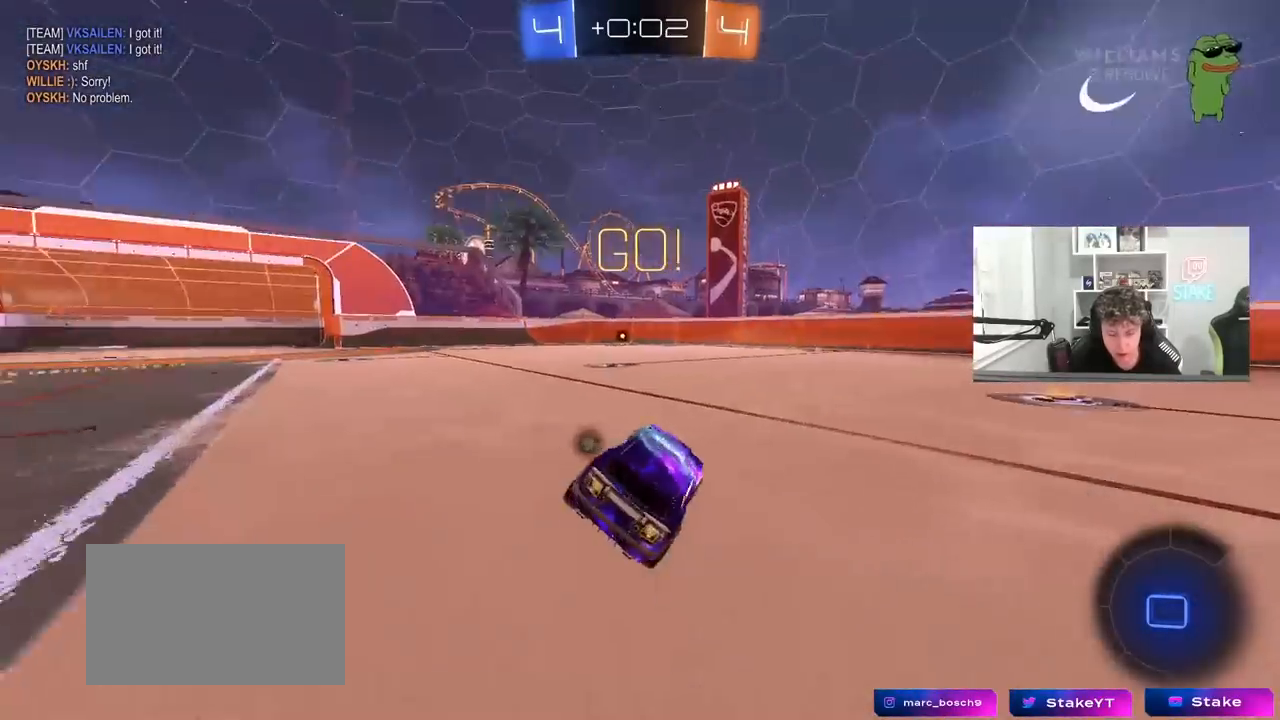
{"keys": ["d", "w"], "mouse": ["left"], "mouse_move": "still", "events": [[417, "d", "up"], [467, "mouse_left", "down"], [500, "d", "down"]]}
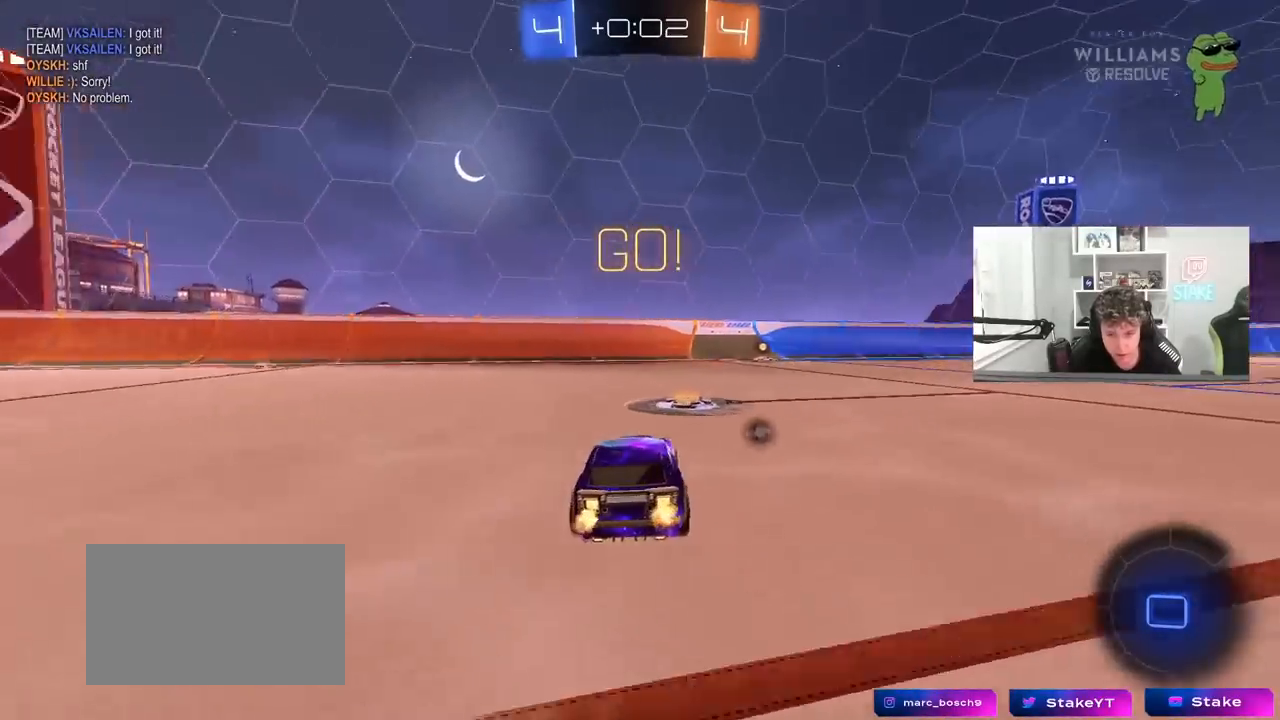
{"keys": ["w"], "mouse": ["left"], "mouse_move": "still", "events": [[100, "space", "down"], [150, "d", "up"], [283, "space", "up"]]}
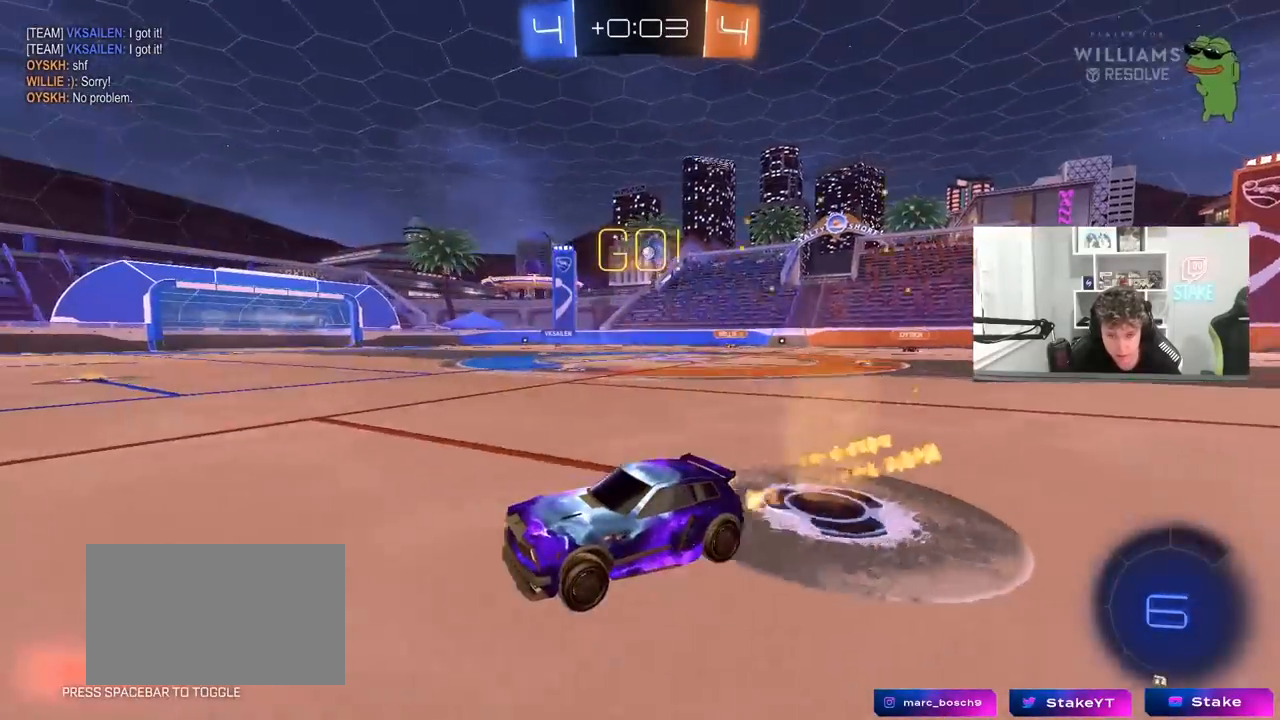
{"keys": ["d", "w"], "mouse": [], "mouse_move": "still", "events": [[300, "a", "down"], [400, "a", "up"], [400, "mouse_left", "up"], [483, "d", "down"]]}
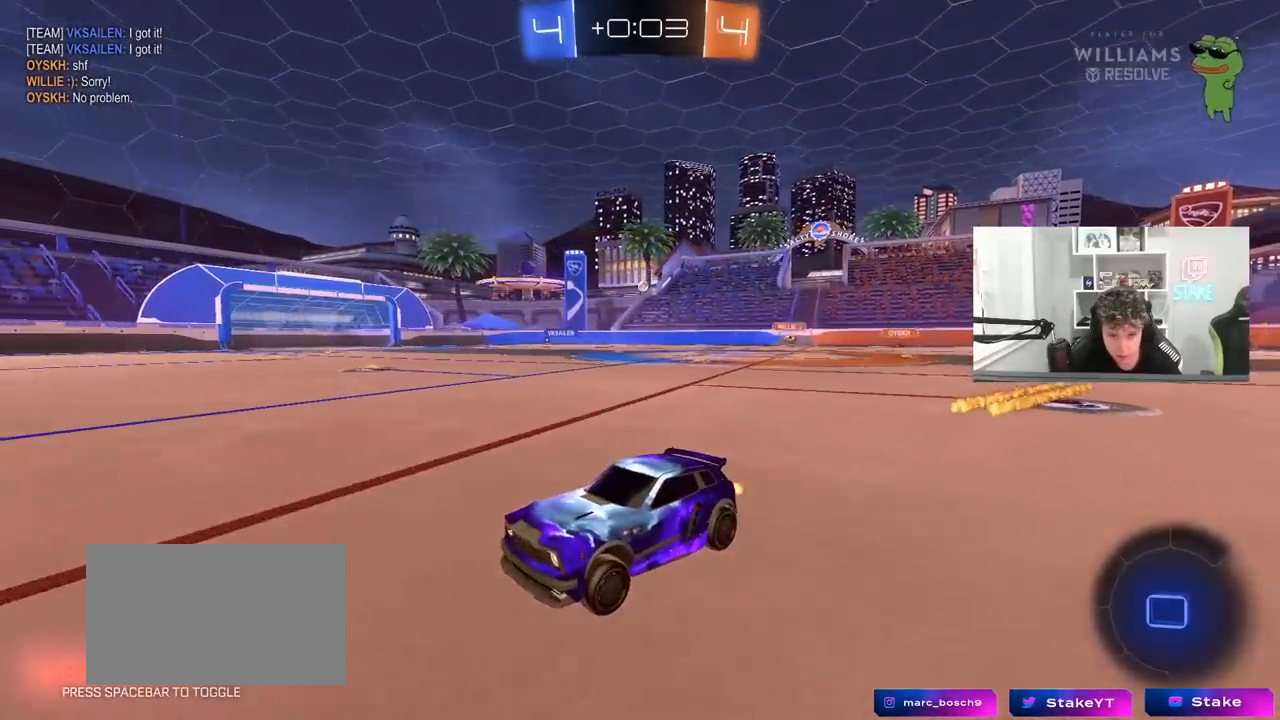
{"keys": ["d", "w"], "mouse": [], "mouse_move": "still", "events": [[83, "d", "up"], [367, "d", "down"], [417, "shift", "down"], [500, "shift", "up"]]}
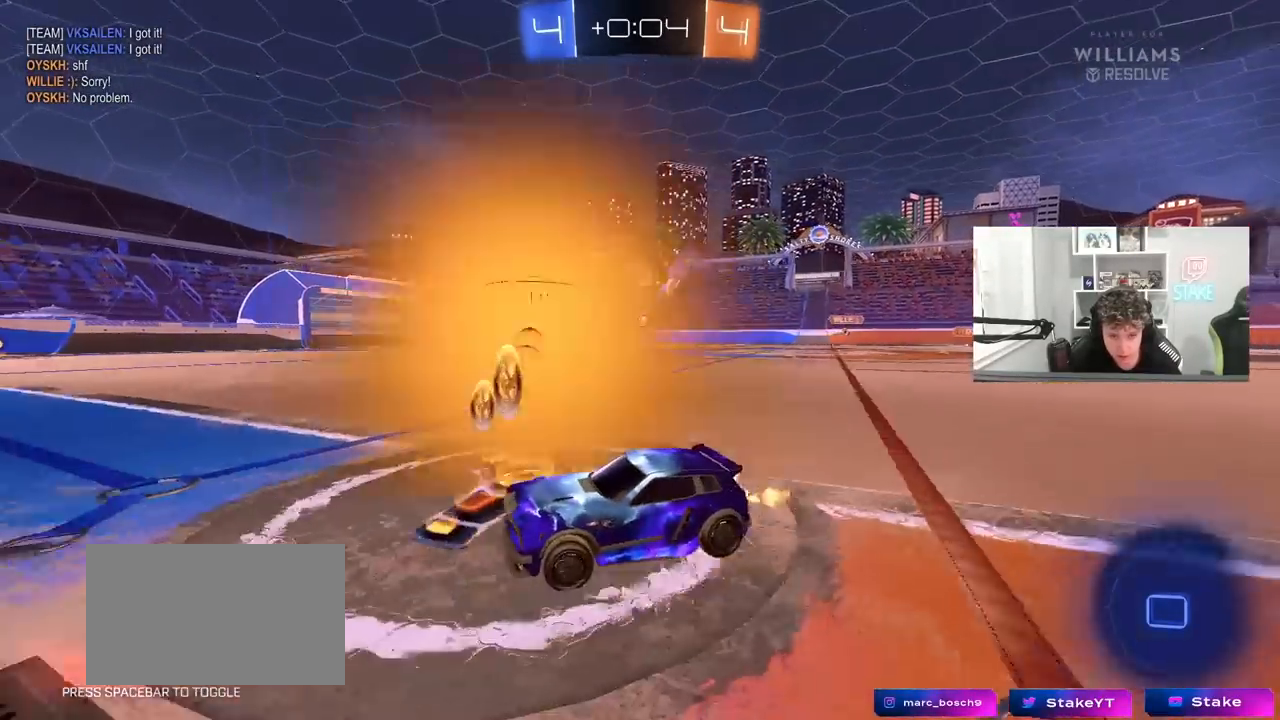
{"keys": ["w"], "mouse": [], "mouse_move": "still", "events": [[383, "d", "up"]]}